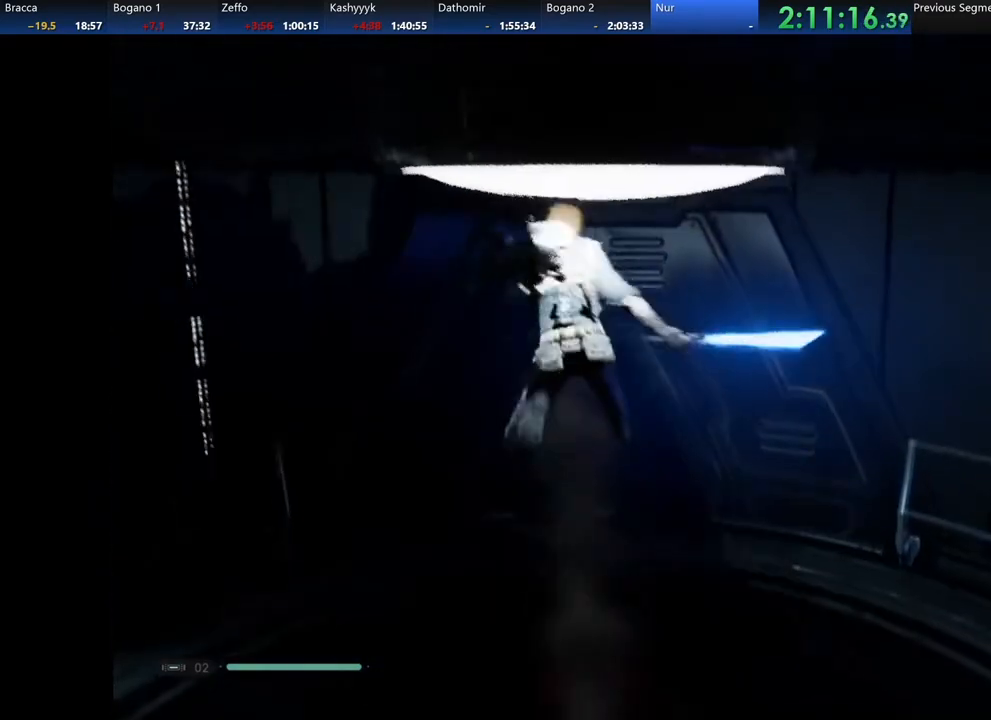
Gameplay with a controller (Xbox layout); each line is a JSON object with the inputs held at the frame after it. "events" lists button and stick changes between this image and that frame as [ms after this image, input, new state], when the widget could be followed in between. Not read: START.
{"buttons": [], "left_stick": "center", "right_stick": "right", "events": [[117, "right_stick", "right"], [267, "A", "down"], [333, "X", "down"], [417, "X", "up"], [467, "A", "up"]]}
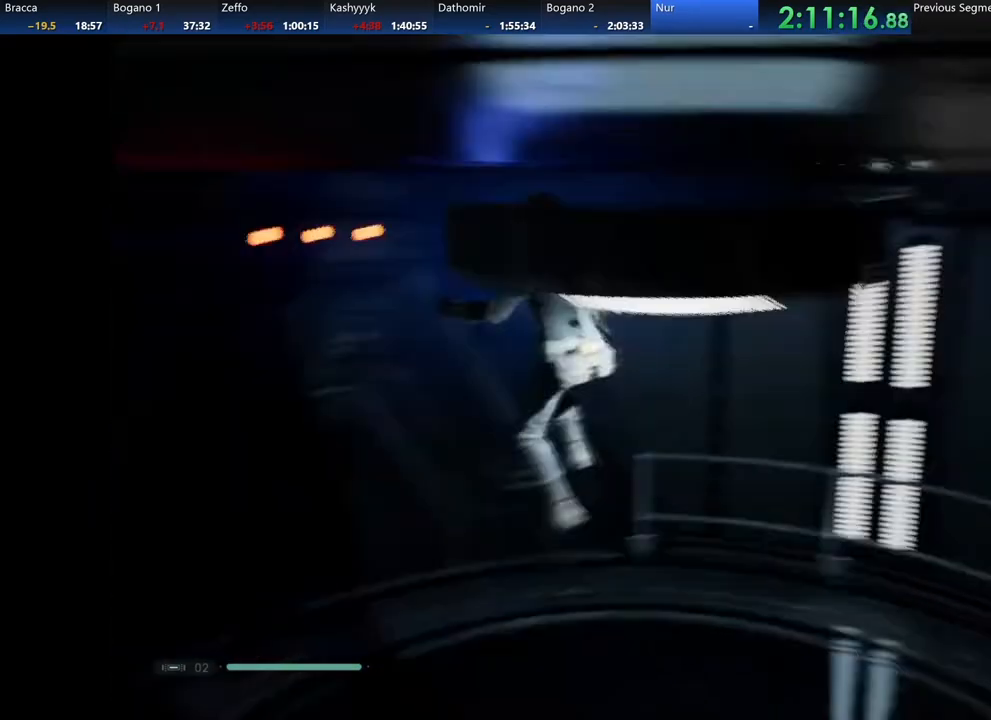
{"buttons": ["A", "X"], "left_stick": "center", "right_stick": "center", "events": [[133, "A", "down"], [133, "X", "down"], [283, "A", "up"], [283, "X", "up"], [383, "right_stick", "center"], [467, "A", "down"], [467, "X", "down"]]}
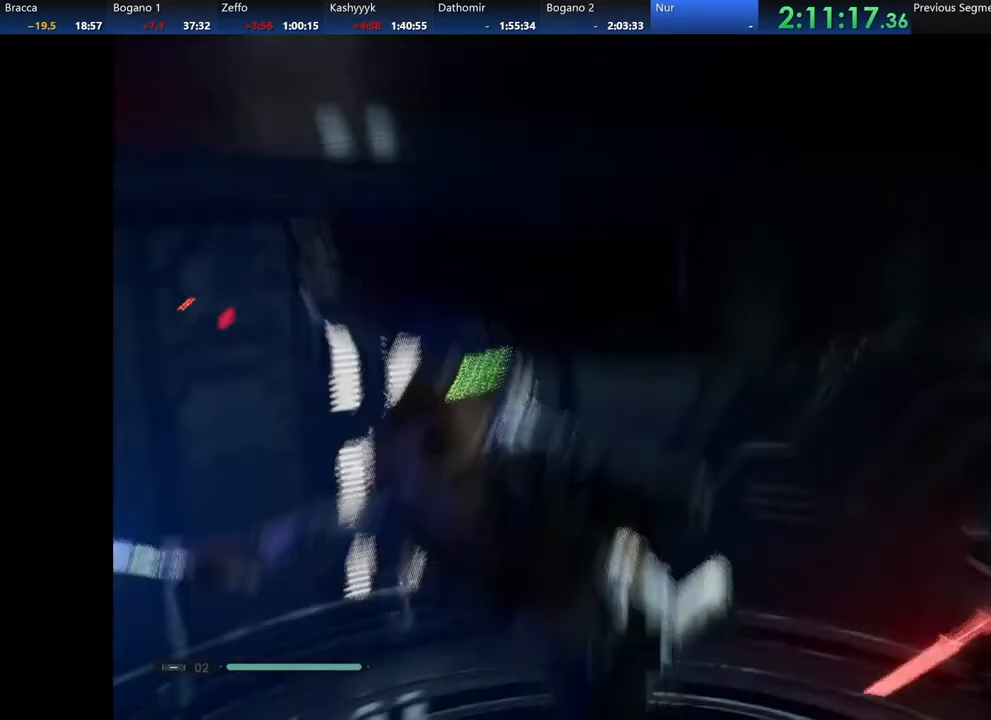
{"buttons": [], "left_stick": "up-right", "right_stick": "center", "events": [[233, "A", "up"], [233, "X", "up"], [333, "left_stick", "up-right"], [350, "A", "down"], [400, "X", "down"], [483, "X", "up"], [500, "A", "up"]]}
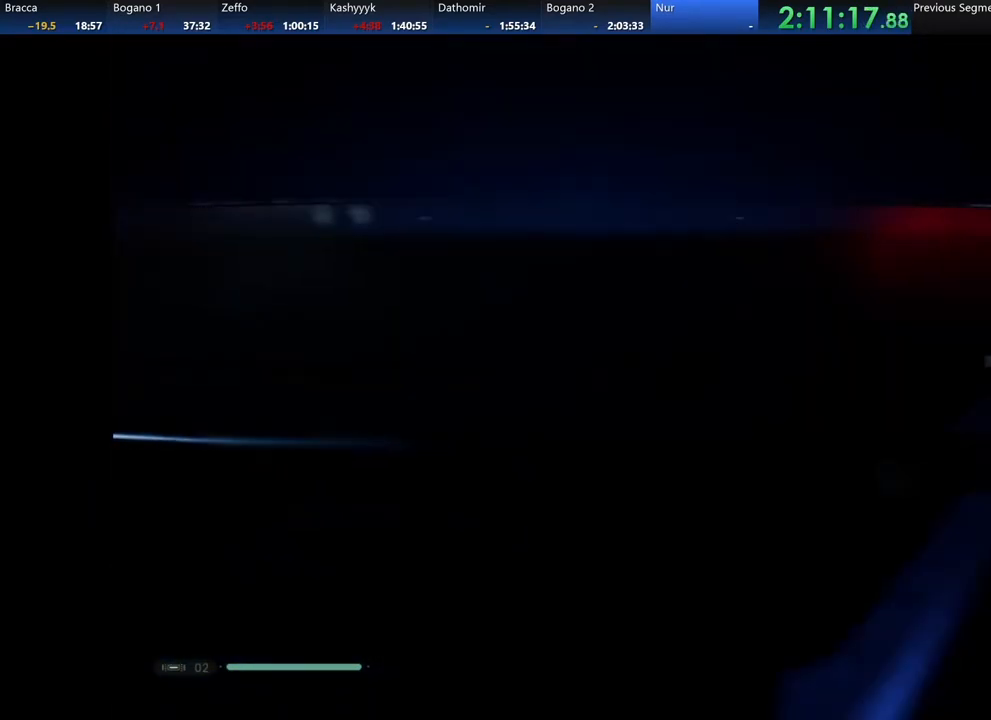
{"buttons": ["A"], "left_stick": "up-right", "right_stick": "center", "events": [[67, "left_stick", "up"], [83, "A", "down"], [83, "X", "down"], [167, "A", "up"], [167, "X", "up"], [417, "left_stick", "up-right"], [433, "A", "down"]]}
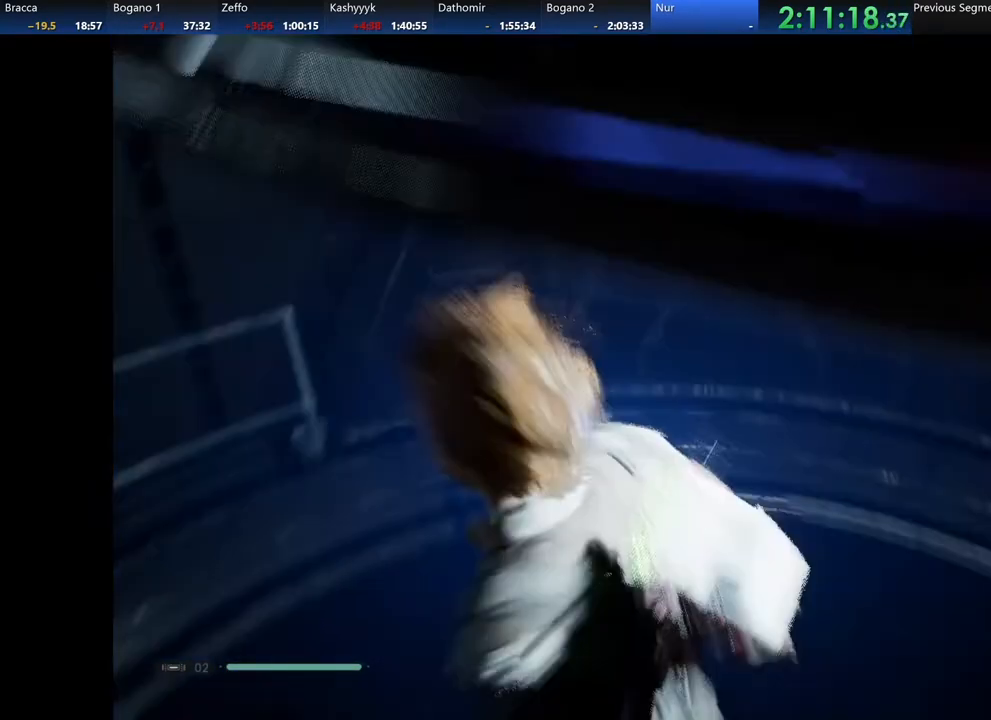
{"buttons": [], "left_stick": "down-right", "right_stick": "right", "events": [[50, "X", "down"], [50, "left_stick", "center"], [67, "X", "up"], [117, "A", "up"], [283, "right_stick", "right"], [367, "left_stick", "down-right"]]}
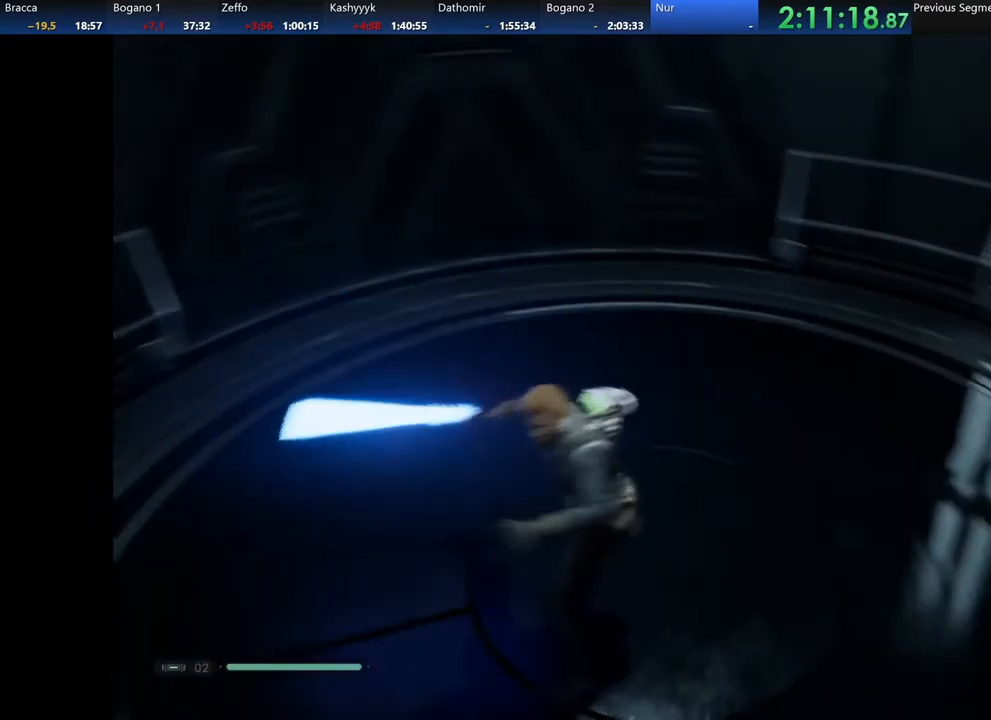
{"buttons": ["A", "X"], "left_stick": "up-right", "right_stick": "center", "events": [[250, "left_stick", "up-right"], [367, "right_stick", "center"], [400, "A", "down"], [450, "X", "down"]]}
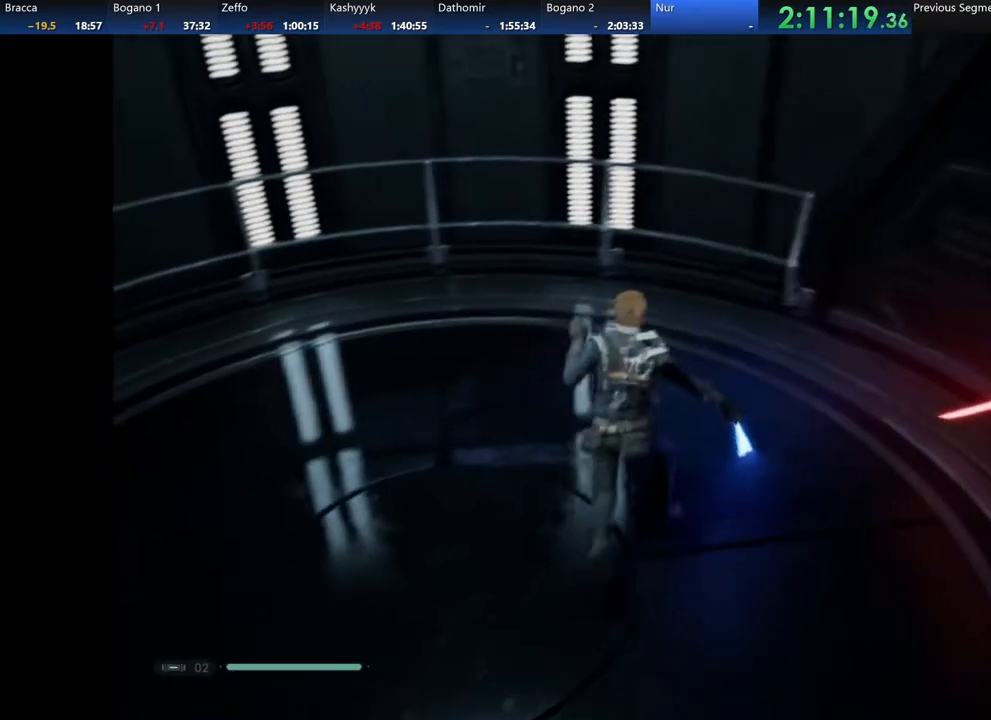
{"buttons": ["A", "X"], "left_stick": "down-right", "right_stick": "center", "events": [[50, "left_stick", "center"], [83, "X", "up"], [133, "A", "up"], [417, "A", "down"], [417, "X", "down"], [450, "left_stick", "down-right"]]}
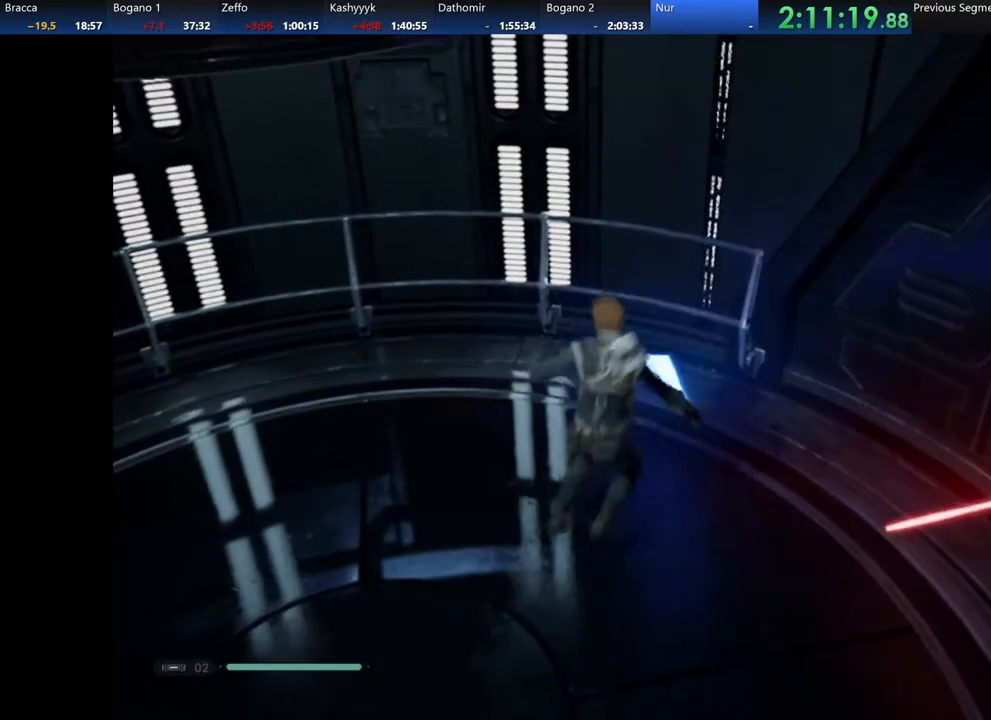
{"buttons": [], "left_stick": "down-left", "right_stick": "center", "events": [[83, "X", "up"], [100, "A", "up"], [117, "left_stick", "center"], [300, "A", "down"], [317, "X", "down"], [400, "X", "up"], [433, "A", "up"], [500, "left_stick", "down-left"]]}
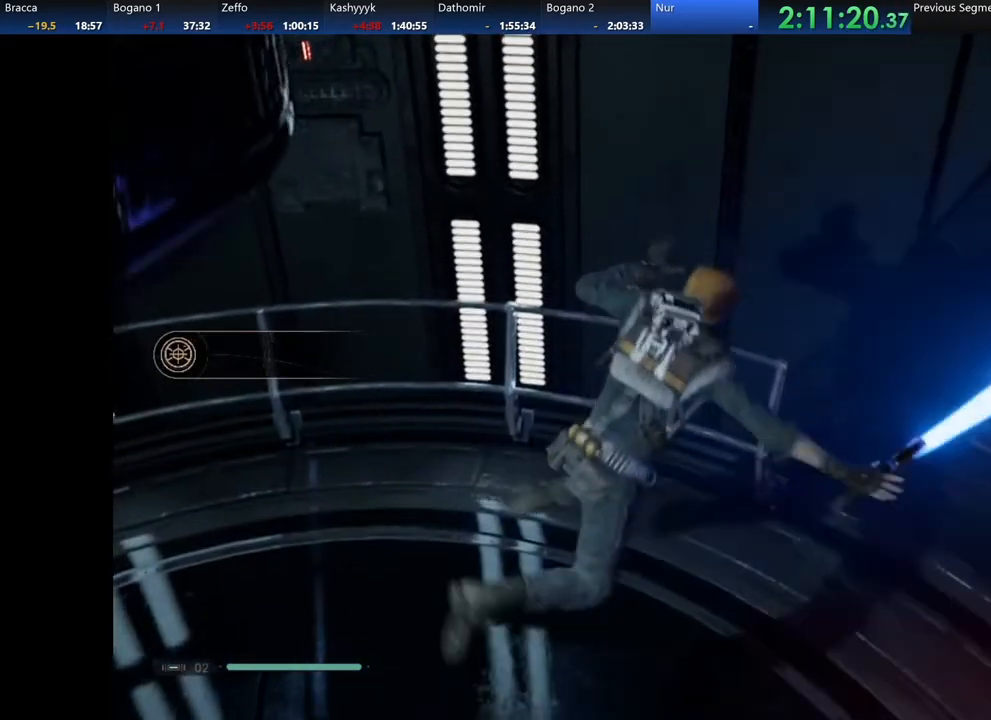
{"buttons": [], "left_stick": "center", "right_stick": "right", "events": [[33, "A", "down"], [100, "X", "down"], [117, "X", "up"], [150, "A", "up"], [317, "right_stick", "right"], [450, "left_stick", "center"]]}
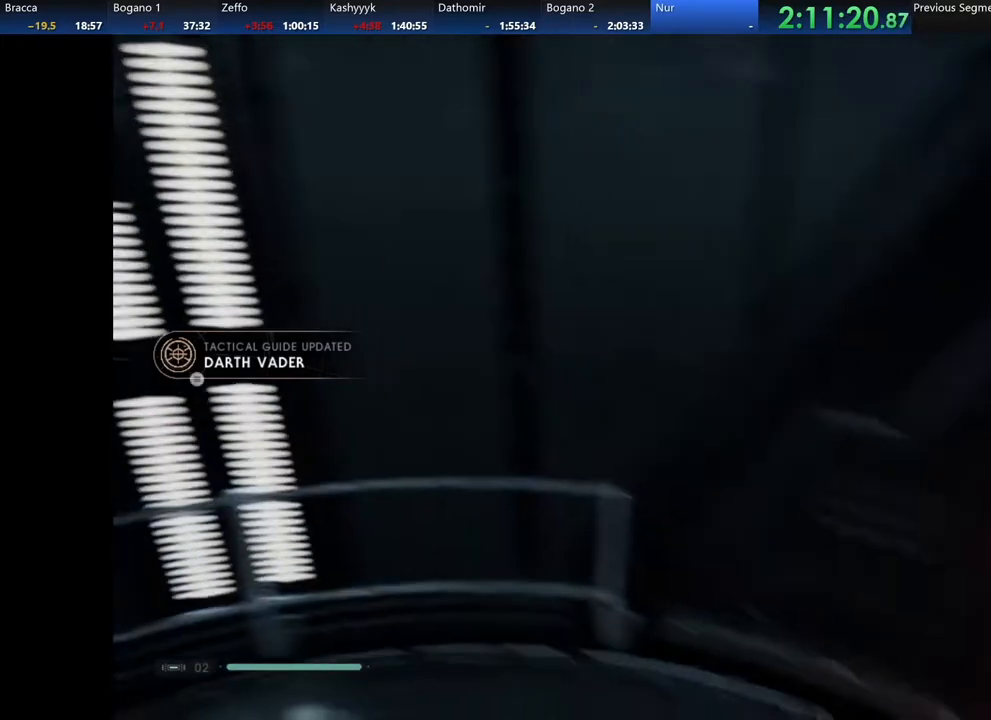
{"buttons": [], "left_stick": "down-left", "right_stick": "up-right", "events": [[200, "right_stick", "up-right"], [317, "right_stick", "center"], [333, "left_stick", "down-left"], [367, "right_stick", "up-right"]]}
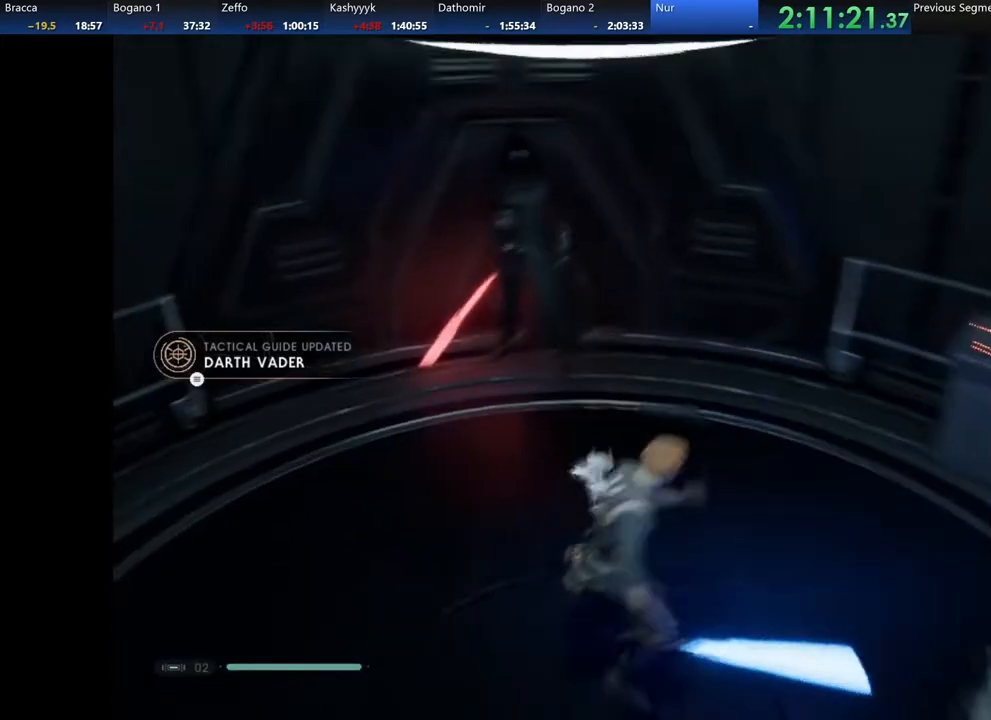
{"buttons": [], "left_stick": "center", "right_stick": "center", "events": [[133, "left_stick", "center"], [133, "right_stick", "center"], [317, "left_stick", "up"], [317, "right_stick", "up-left"], [433, "right_stick", "center"], [500, "left_stick", "center"]]}
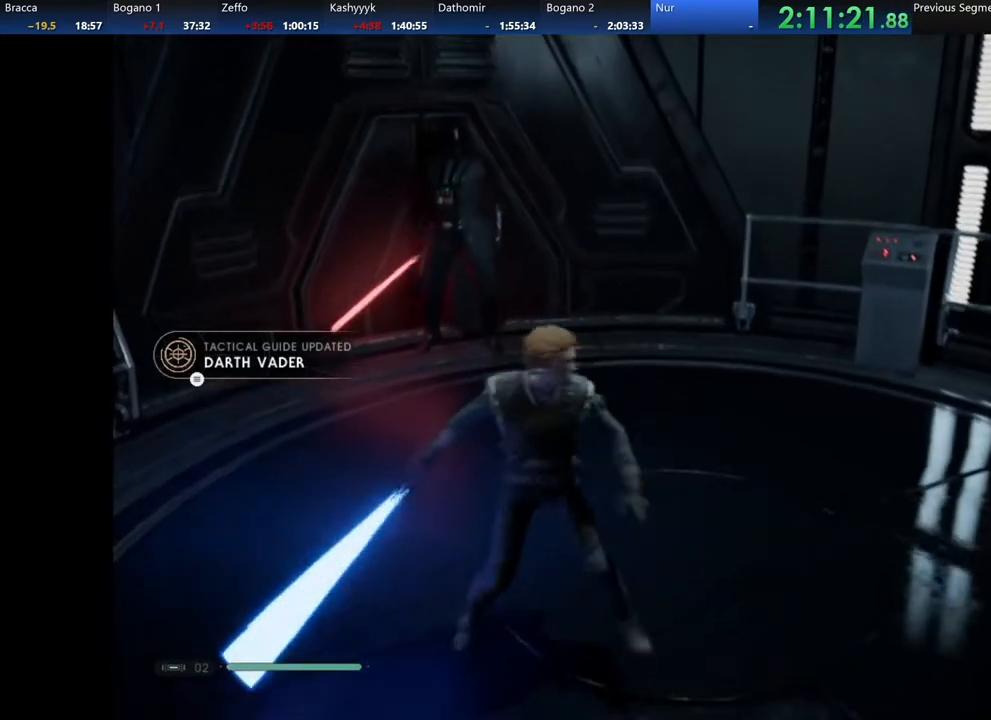
{"buttons": [], "left_stick": "center", "right_stick": "left", "events": [[417, "right_stick", "left"]]}
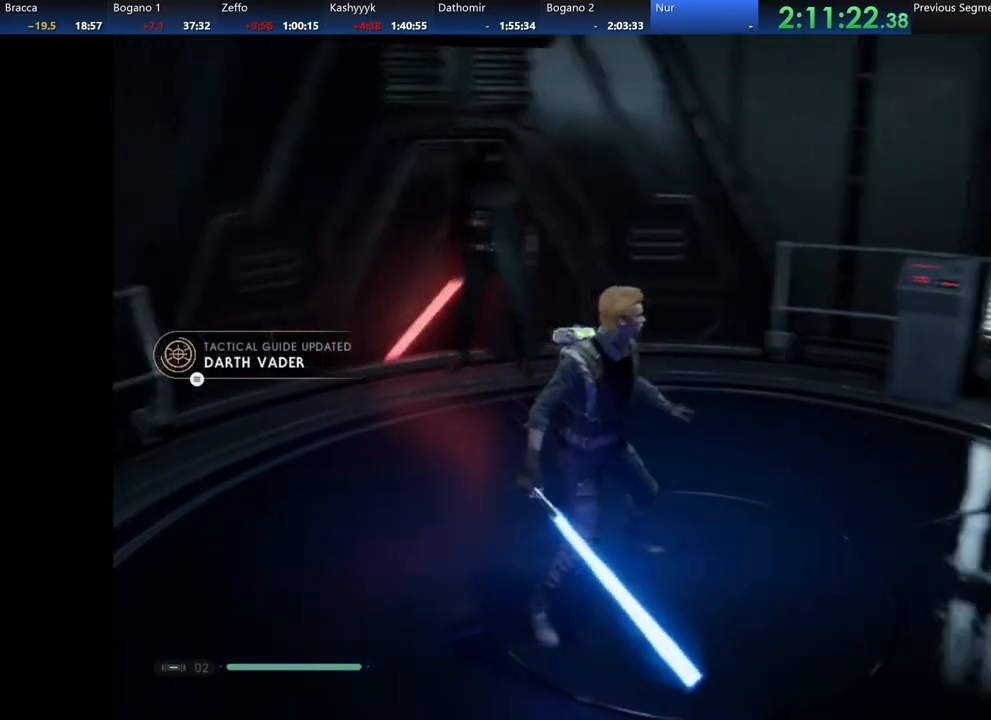
{"buttons": [], "left_stick": "center", "right_stick": "center", "events": [[17, "left_stick", "up"], [100, "right_stick", "center"], [183, "left_stick", "center"]]}
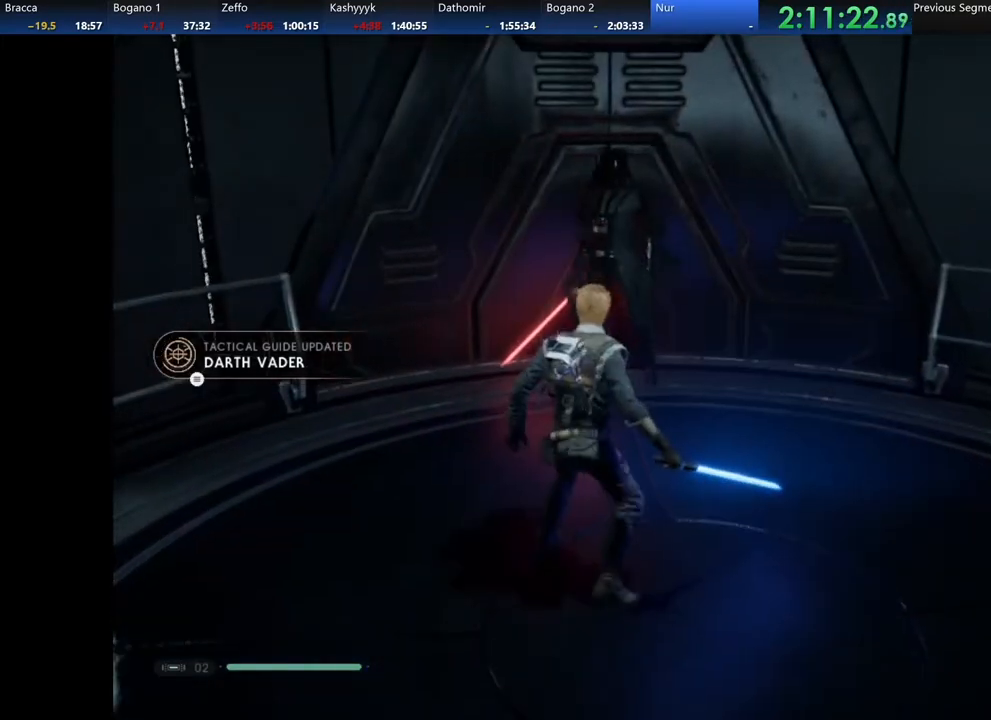
{"buttons": [], "left_stick": "center", "right_stick": "center", "events": []}
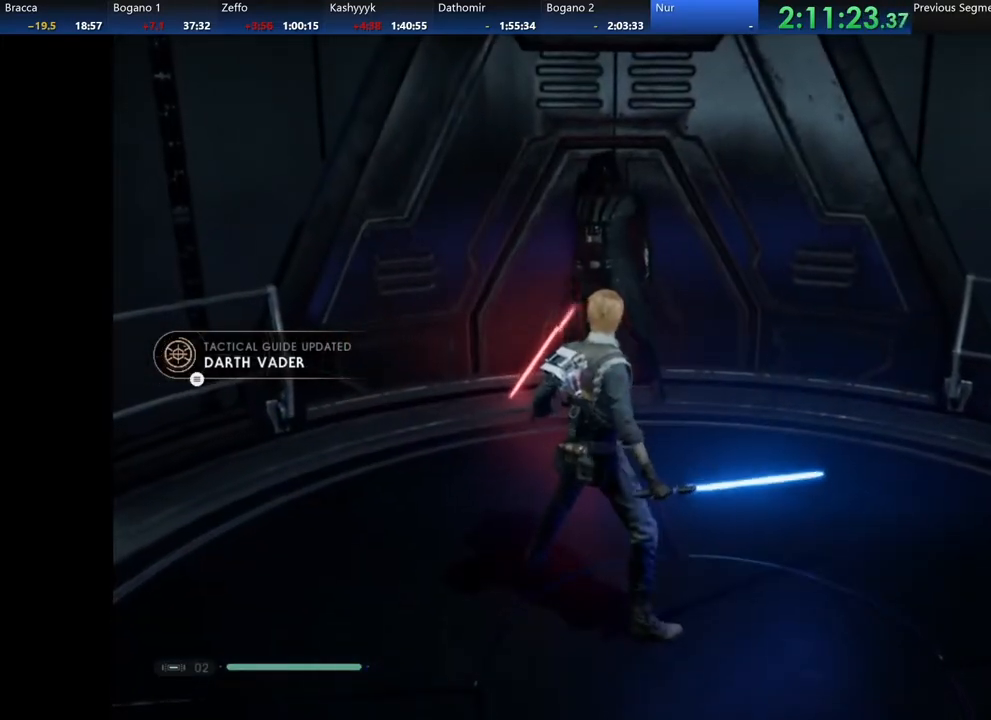
{"buttons": [], "left_stick": "left", "right_stick": "center", "events": [[117, "right_stick", "up-right"], [400, "right_stick", "center"], [417, "left_stick", "left"]]}
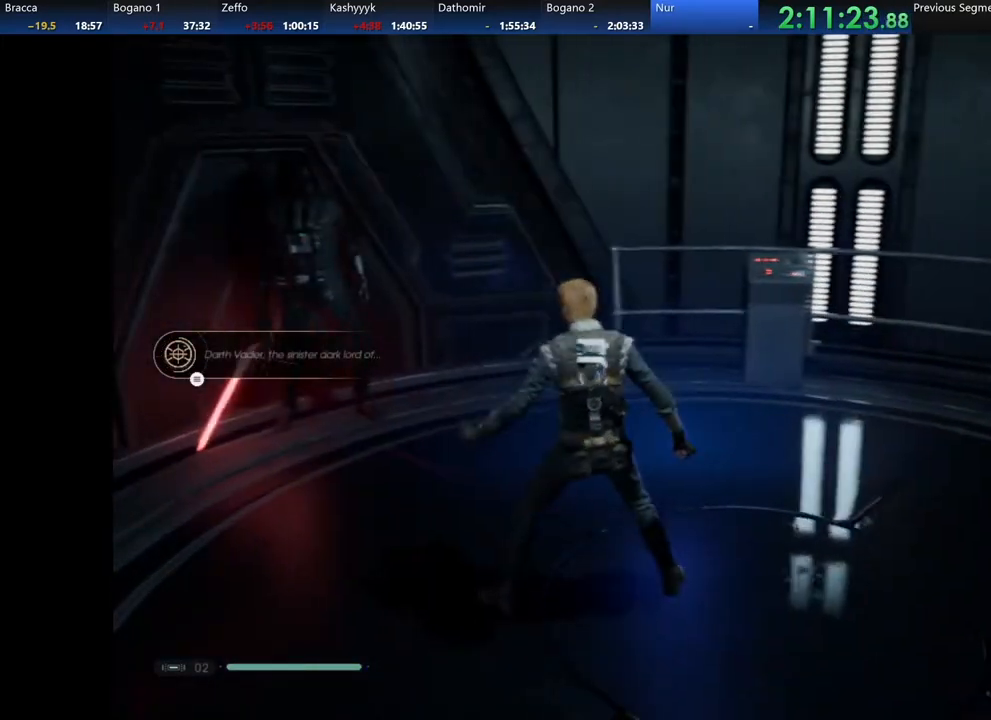
{"buttons": [], "left_stick": "center", "right_stick": "center", "events": [[83, "right_stick", "up-right"], [133, "left_stick", "center"], [300, "right_stick", "center"]]}
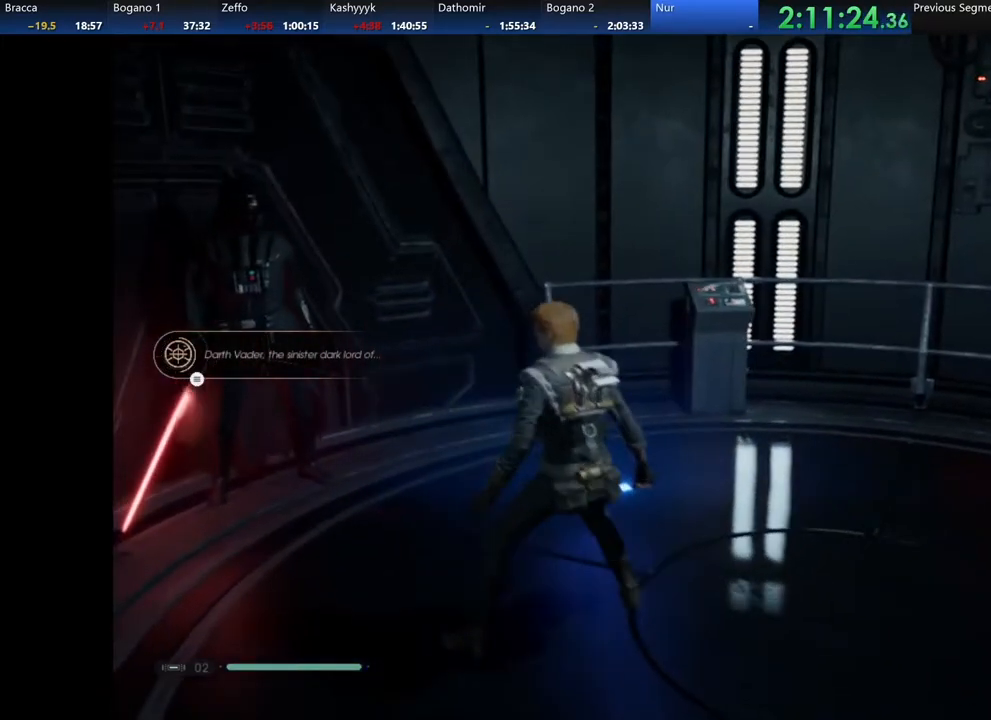
{"buttons": [], "left_stick": "center", "right_stick": "center", "events": []}
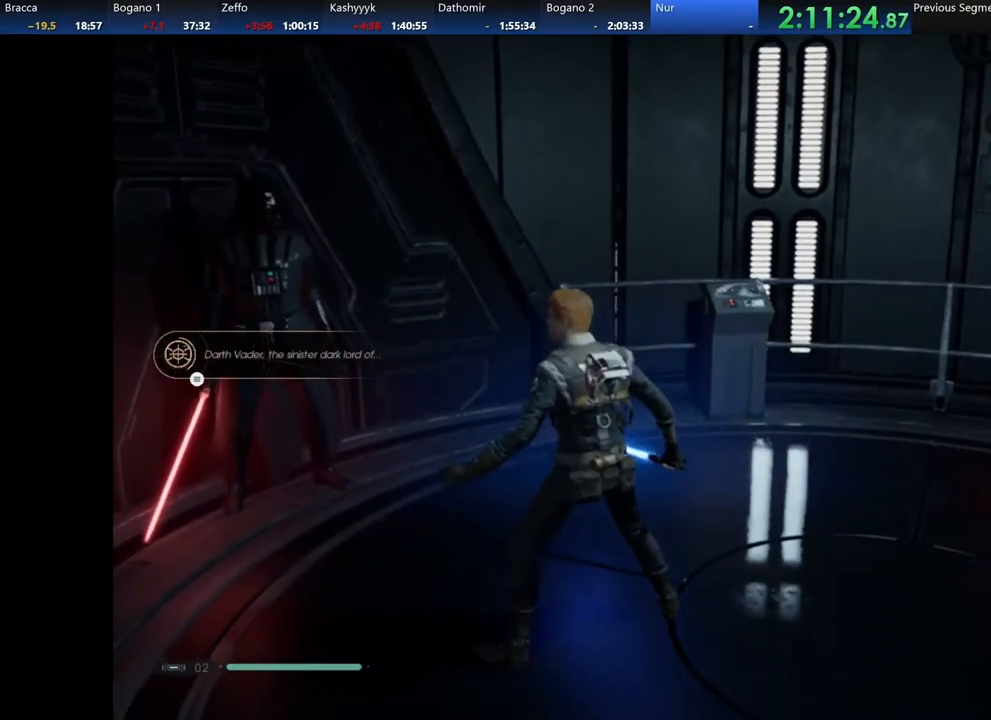
{"buttons": [], "left_stick": "center", "right_stick": "center", "events": []}
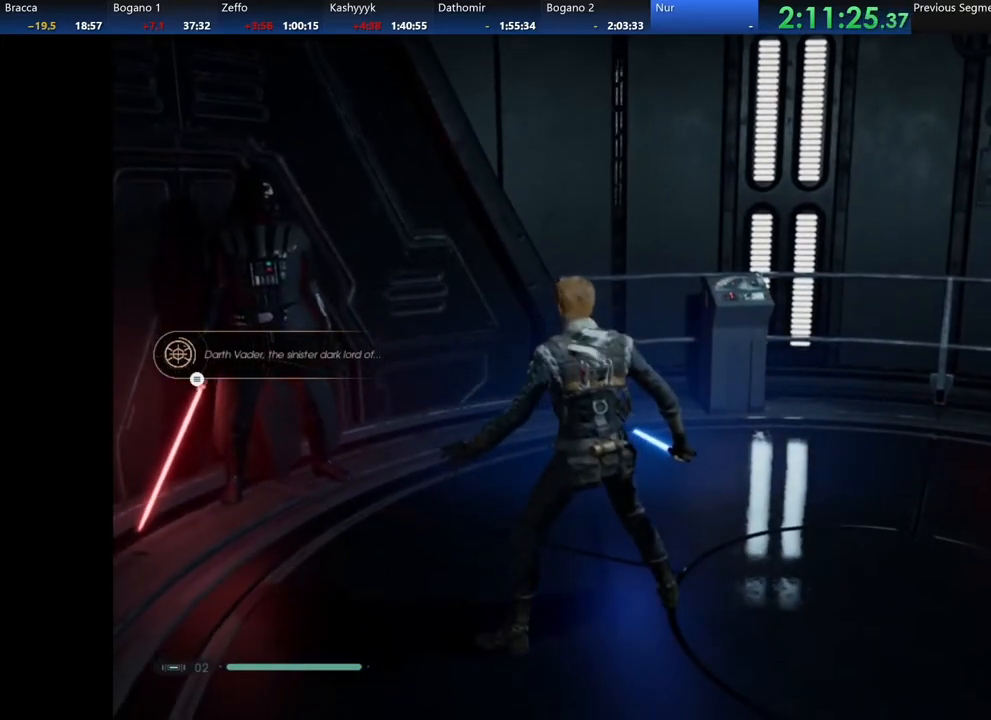
{"buttons": [], "left_stick": "center", "right_stick": "center", "events": []}
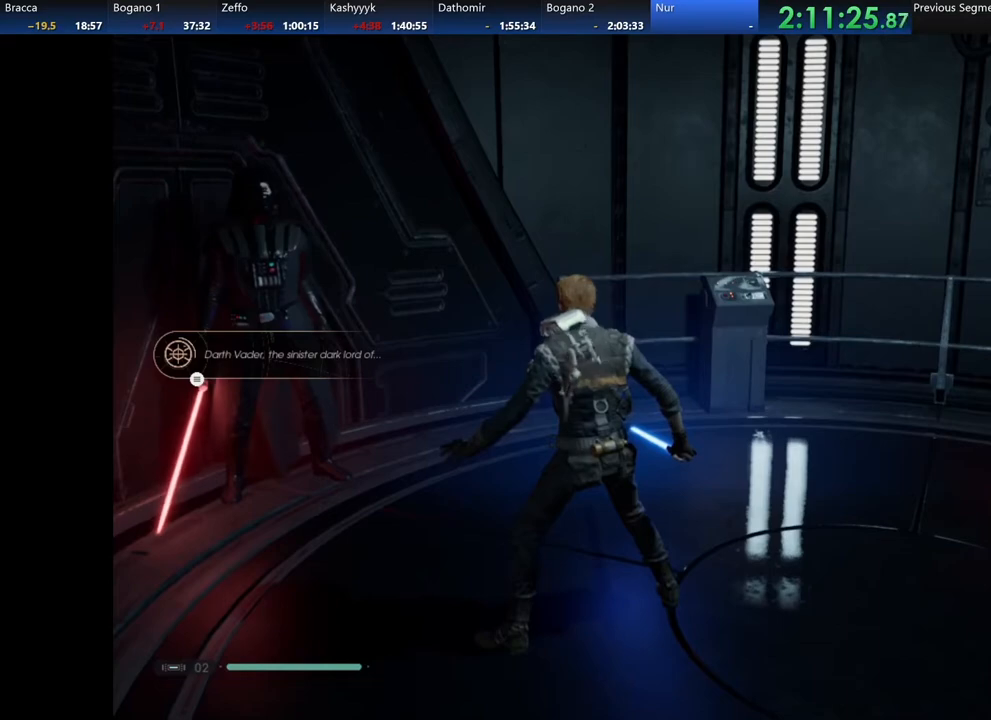
{"buttons": [], "left_stick": "center", "right_stick": "left", "events": [[217, "right_stick", "left"]]}
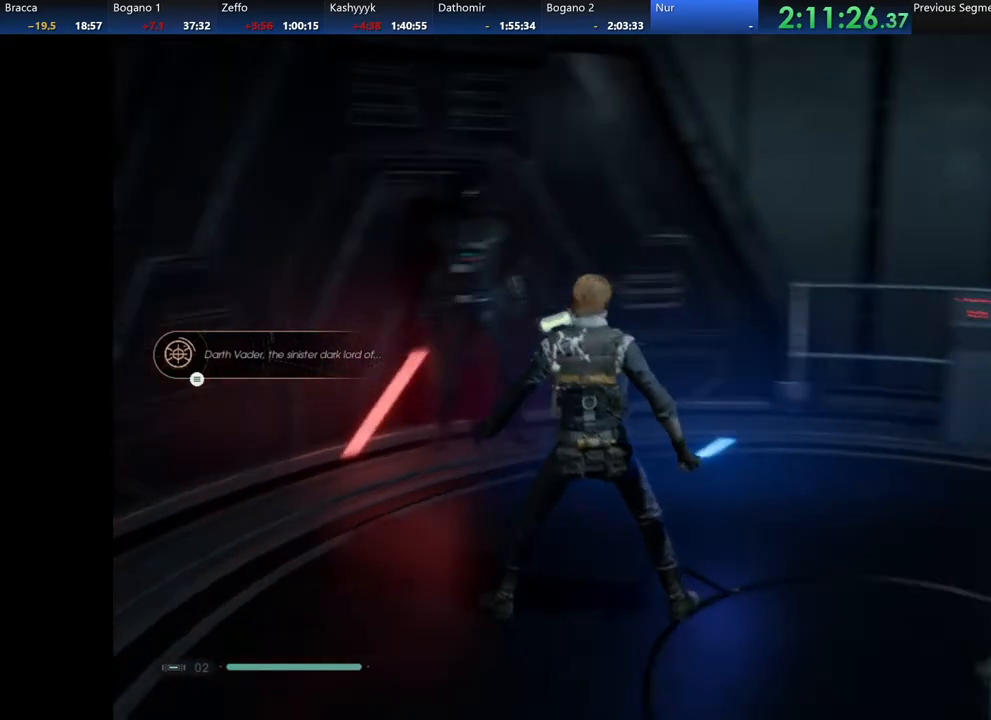
{"buttons": [], "left_stick": "center", "right_stick": "center", "events": [[50, "right_stick", "center"]]}
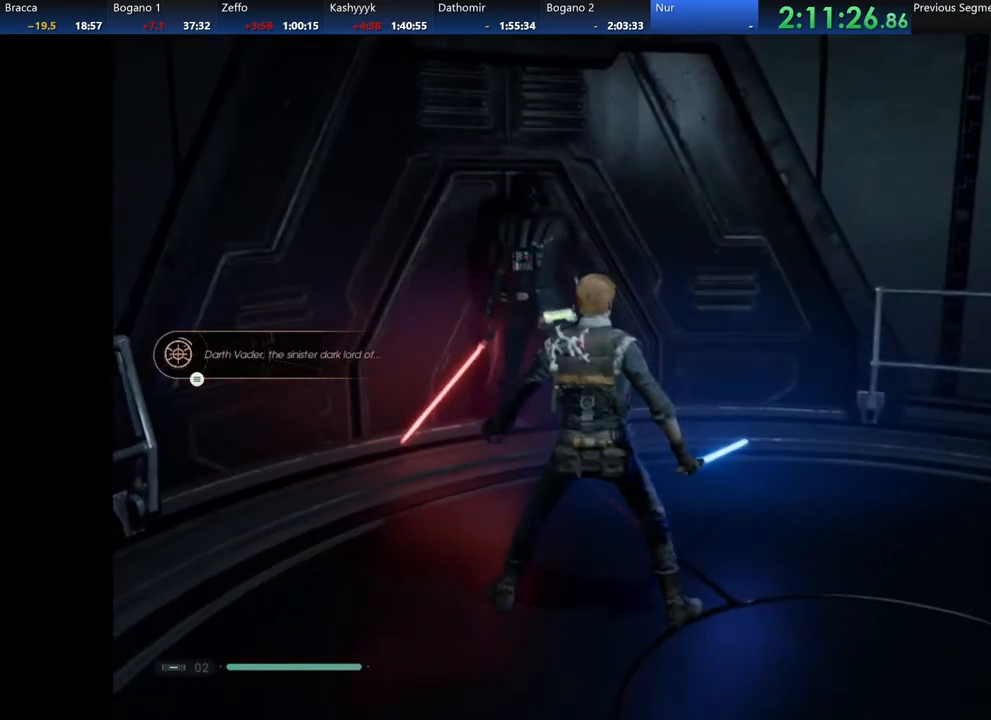
{"buttons": [], "left_stick": "center", "right_stick": "center", "events": []}